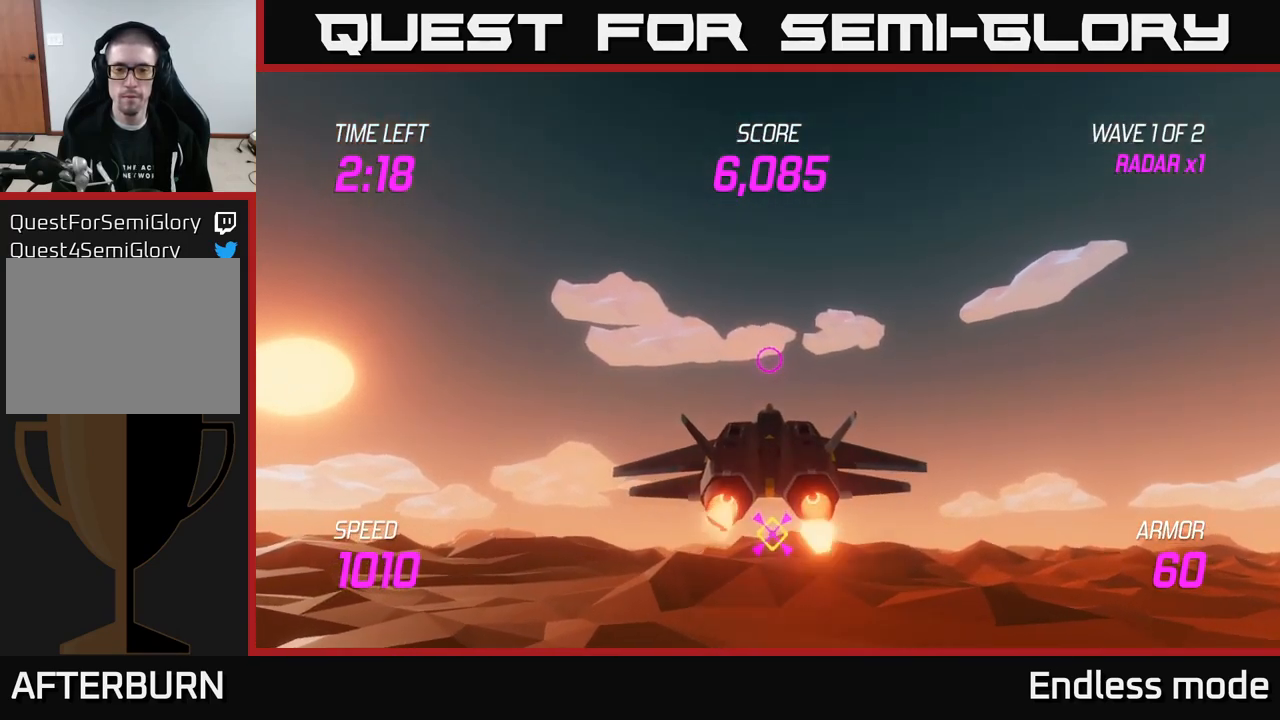
Gameplay with a controller (Xbox layout); each line is a JSON object with the inputs held at the frame after it. "events" lists button and stick changes between this image and that frame as [ms after this image, input, new state], when the widget could be followed in between.
{"buttons": ["L2"], "left_stick": "center", "right_stick": "center", "events": []}
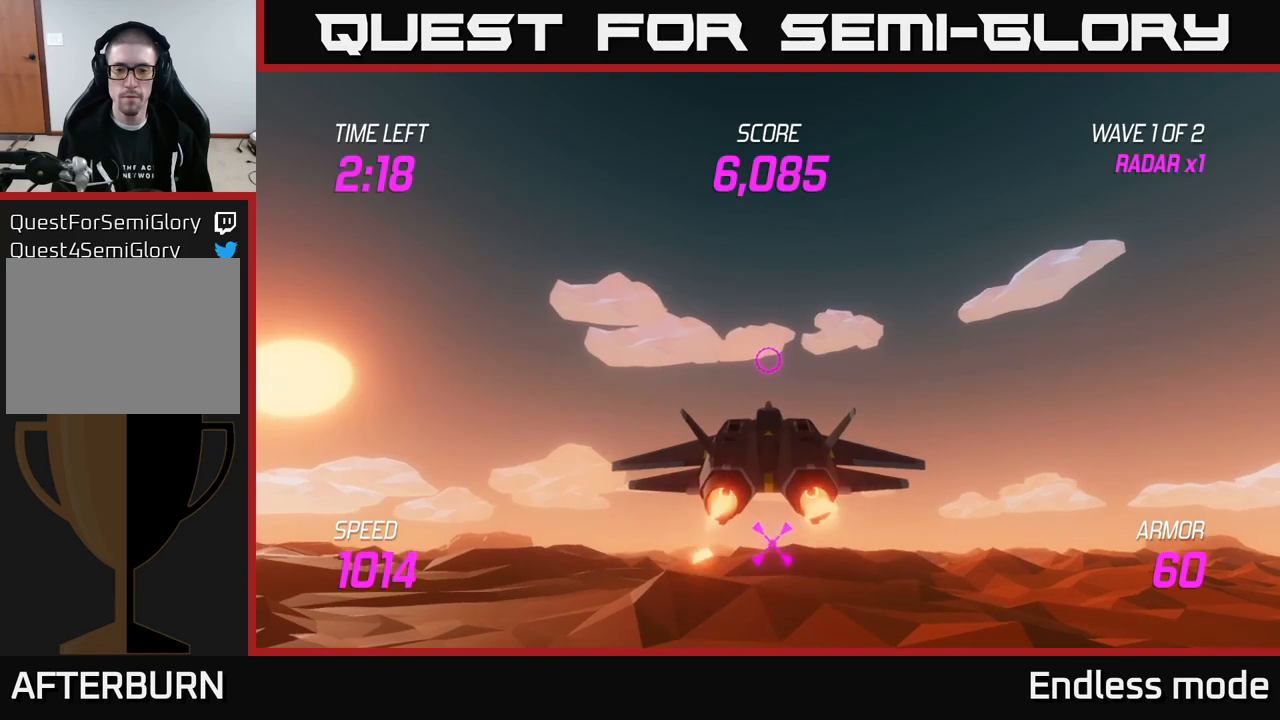
{"buttons": ["L2"], "left_stick": "down-left", "right_stick": "center", "events": [[383, "left_stick", "down"], [483, "left_stick", "down-left"]]}
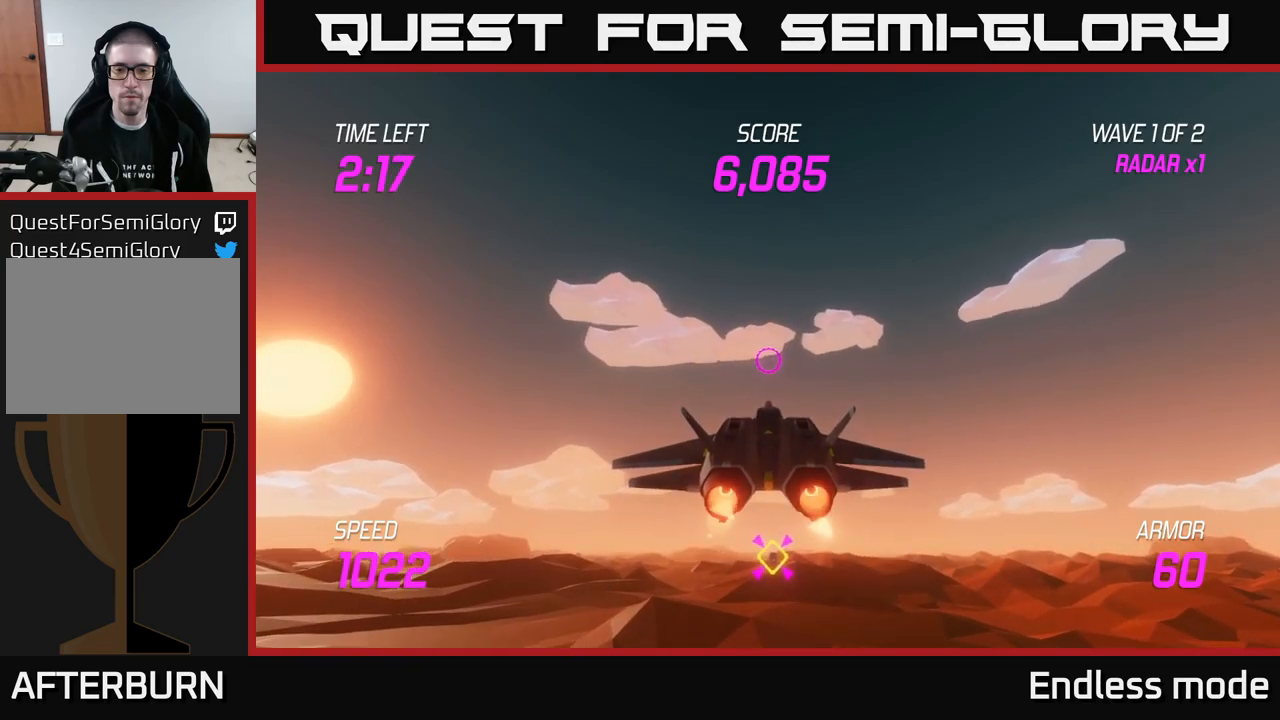
{"buttons": ["L2"], "left_stick": "center", "right_stick": "center", "events": [[167, "left_stick", "center"]]}
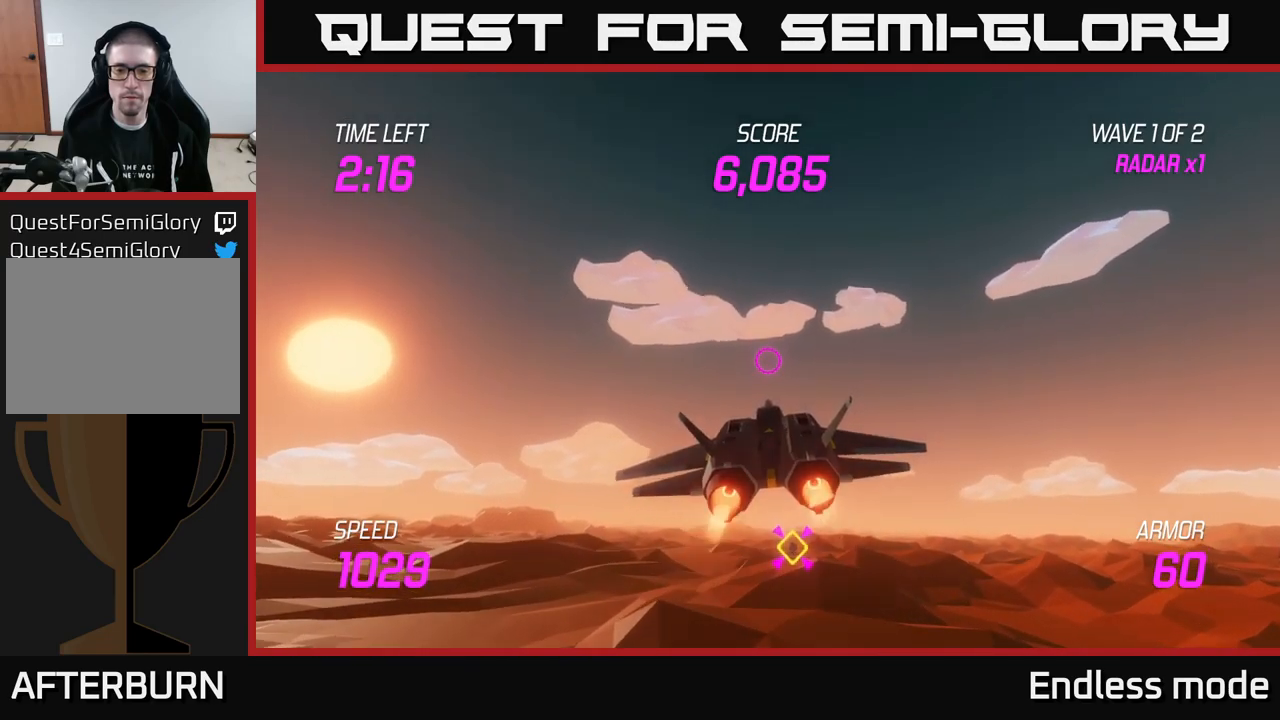
{"buttons": ["L2"], "left_stick": "right", "right_stick": "center", "events": [[300, "left_stick", "right"]]}
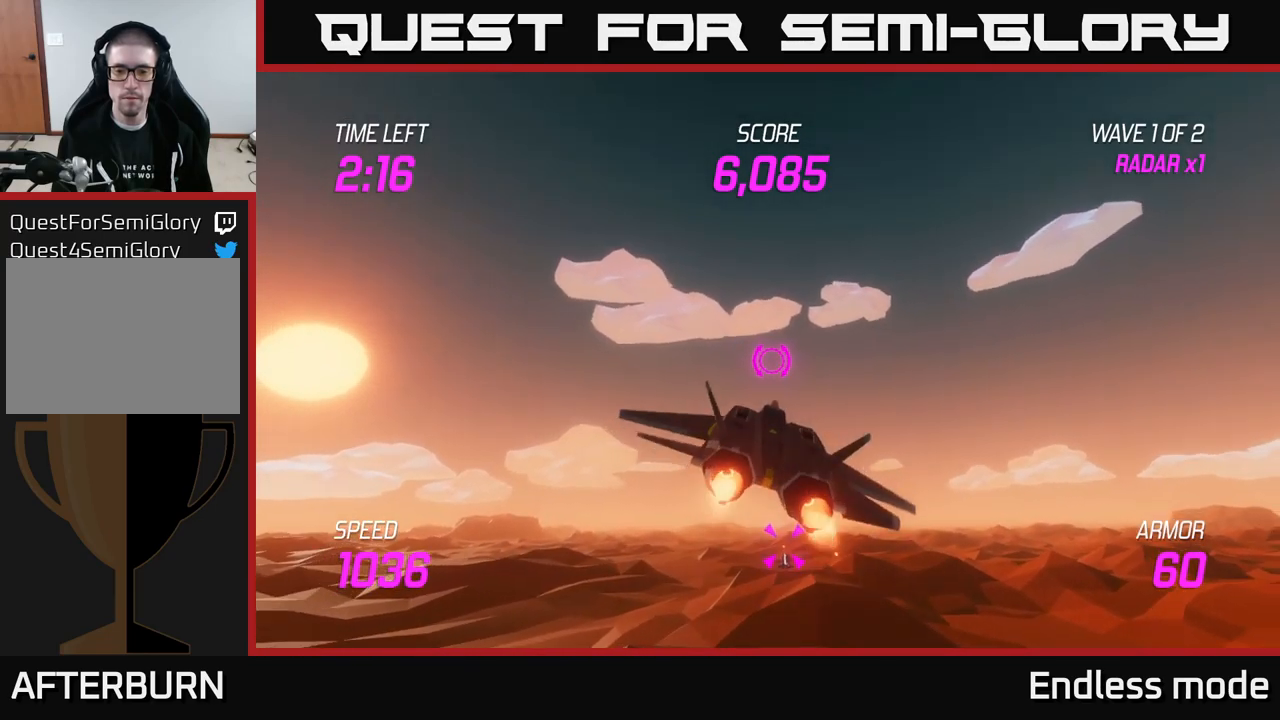
{"buttons": [], "left_stick": "down", "right_stick": "center", "events": [[67, "left_stick", "down-right"], [350, "left_stick", "down"], [383, "L2", "up"]]}
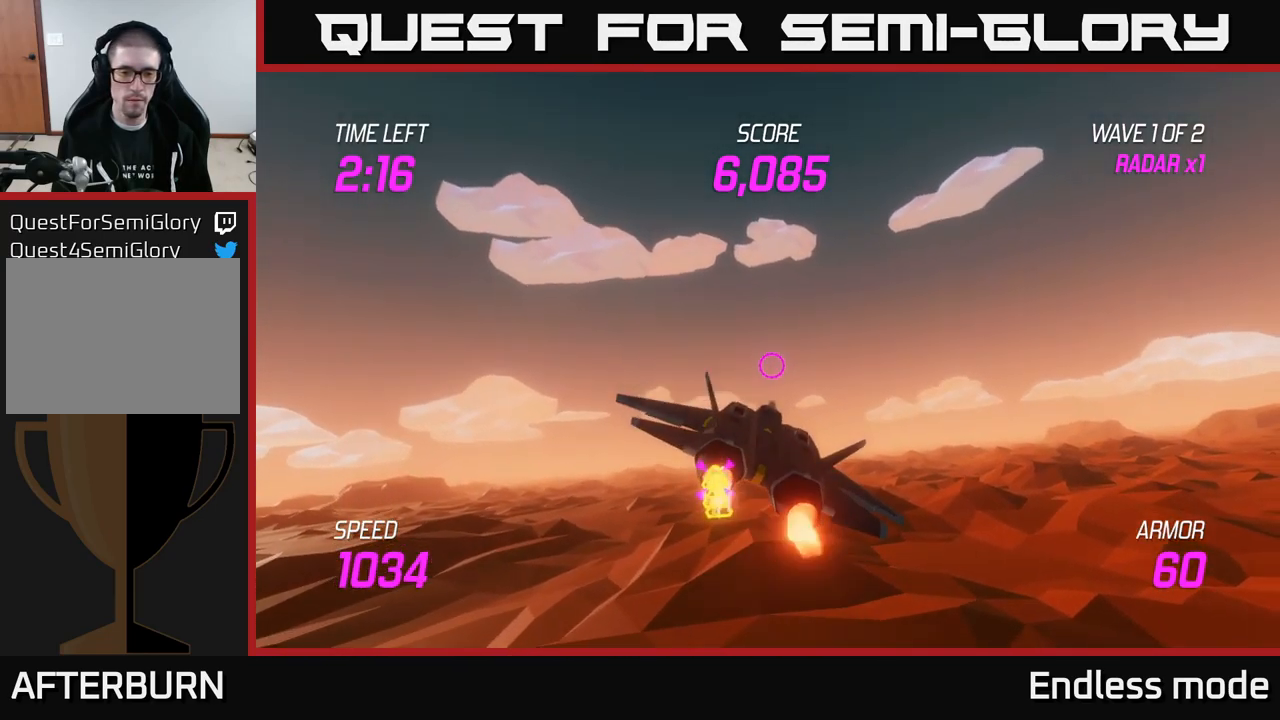
{"buttons": [], "left_stick": "center", "right_stick": "center", "events": [[200, "left_stick", "down-left"], [333, "left_stick", "center"]]}
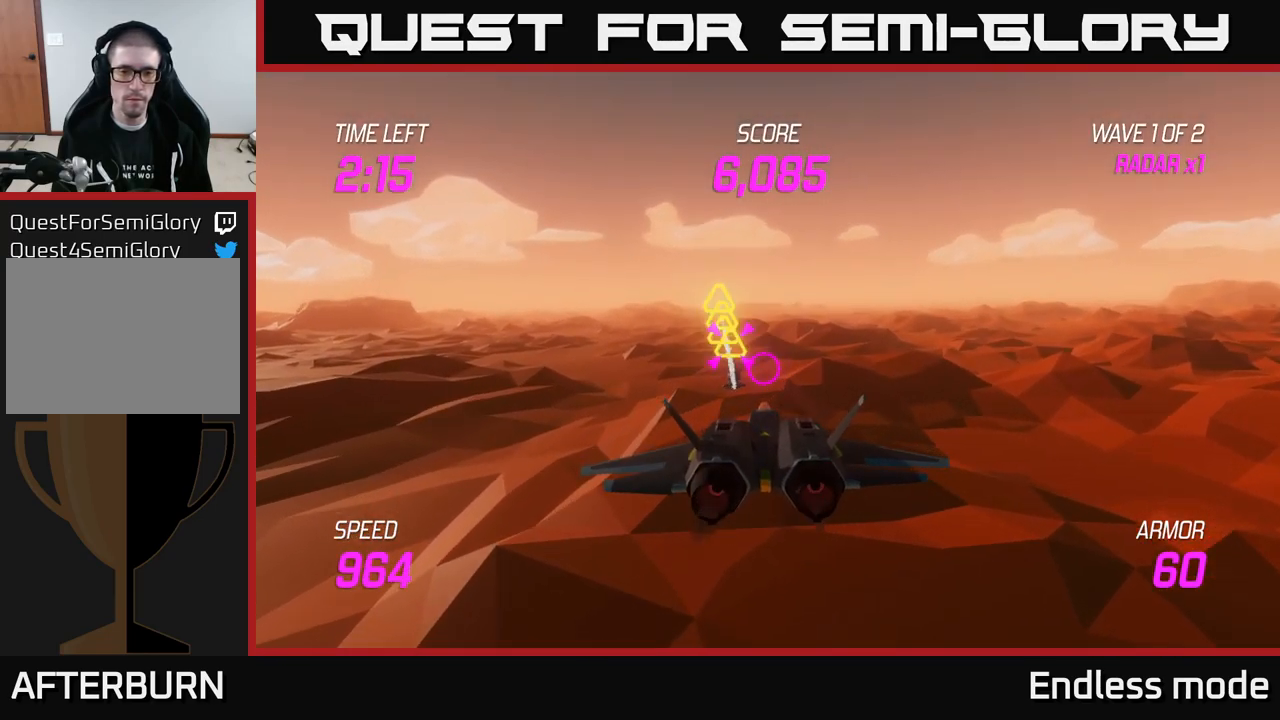
{"buttons": [], "left_stick": "center", "right_stick": "center", "events": [[250, "left_stick", "down-left"], [350, "R2", "down"], [350, "left_stick", "center"], [450, "R2", "up"]]}
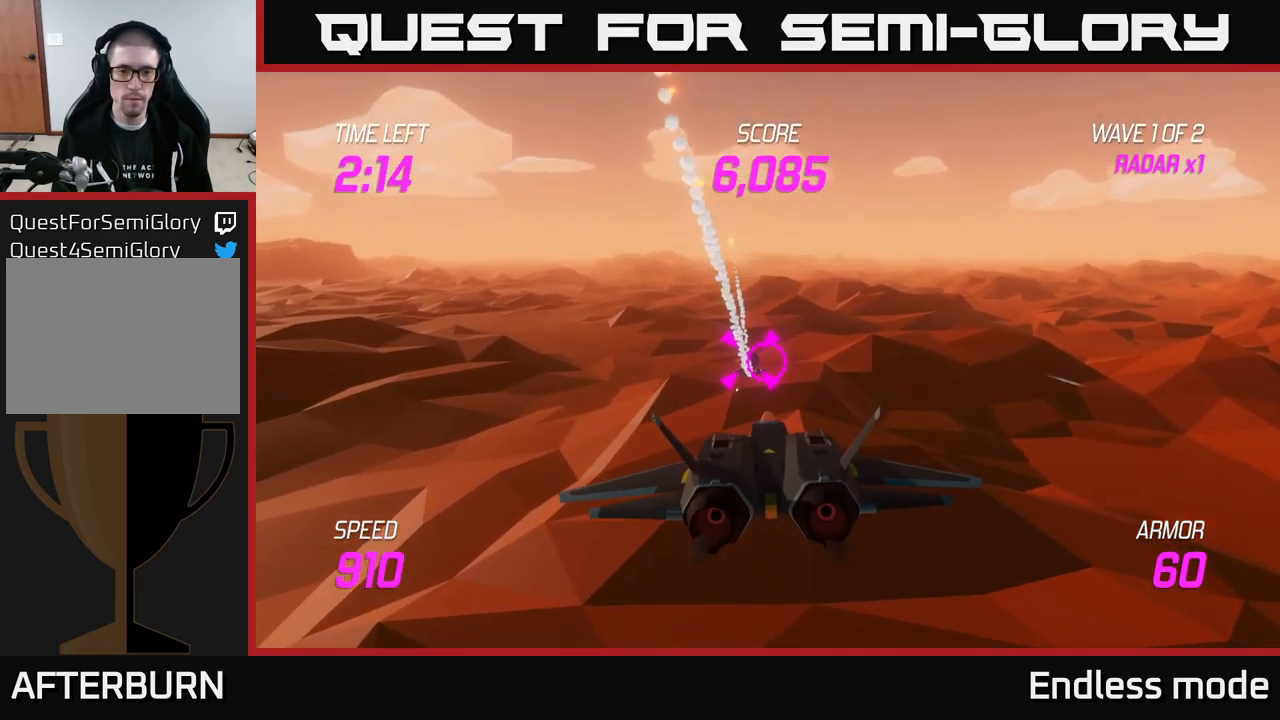
{"buttons": ["R2"], "left_stick": "center", "right_stick": "center", "events": [[17, "R2", "down"], [117, "R2", "up"], [250, "R2", "down"], [350, "R2", "up"], [417, "R2", "down"]]}
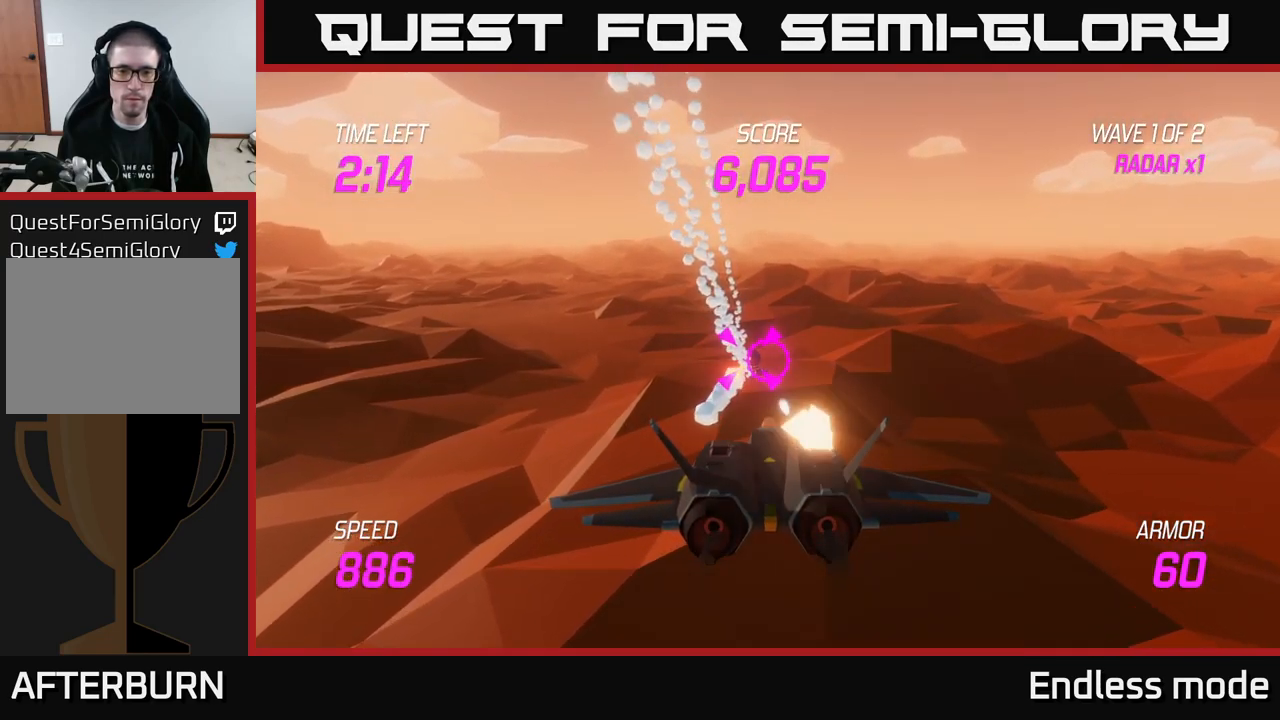
{"buttons": [], "left_stick": "center", "right_stick": "center", "events": [[17, "R2", "up"], [133, "R2", "down"], [233, "R2", "up"], [317, "R2", "down"], [417, "R2", "up"]]}
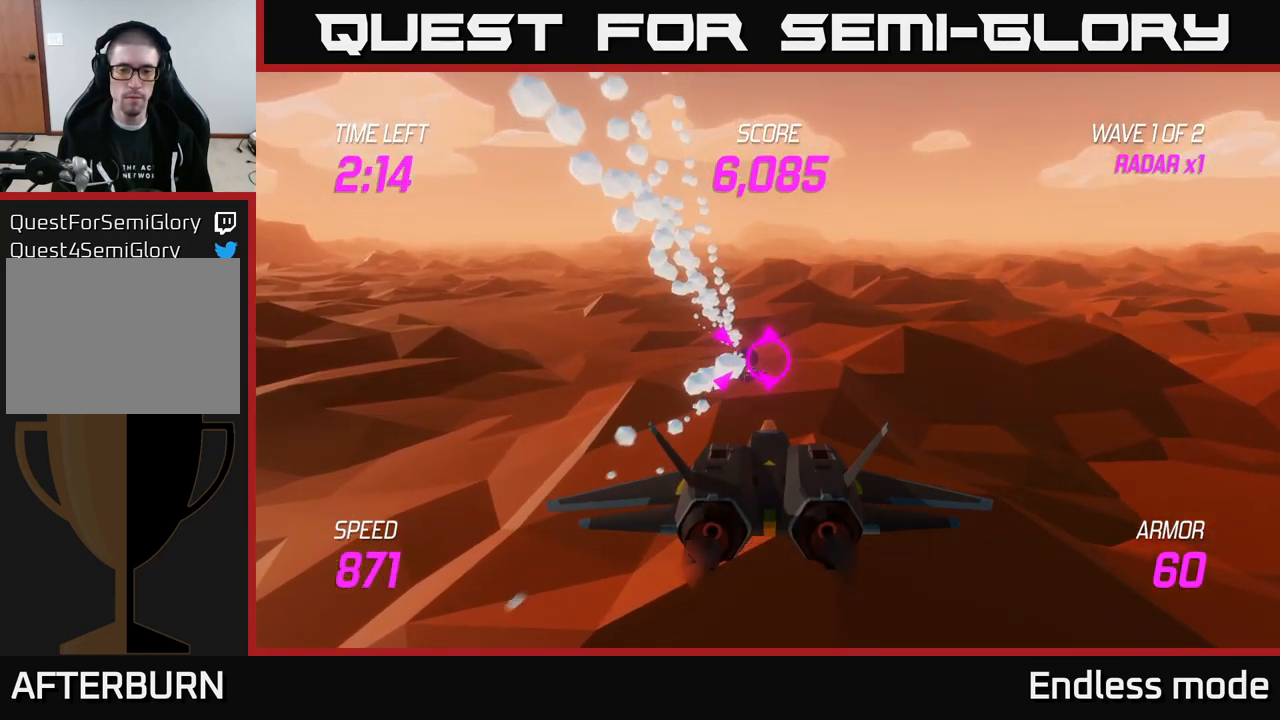
{"buttons": [], "left_stick": "center", "right_stick": "center", "events": [[383, "left_stick", "up-left"], [433, "left_stick", "center"]]}
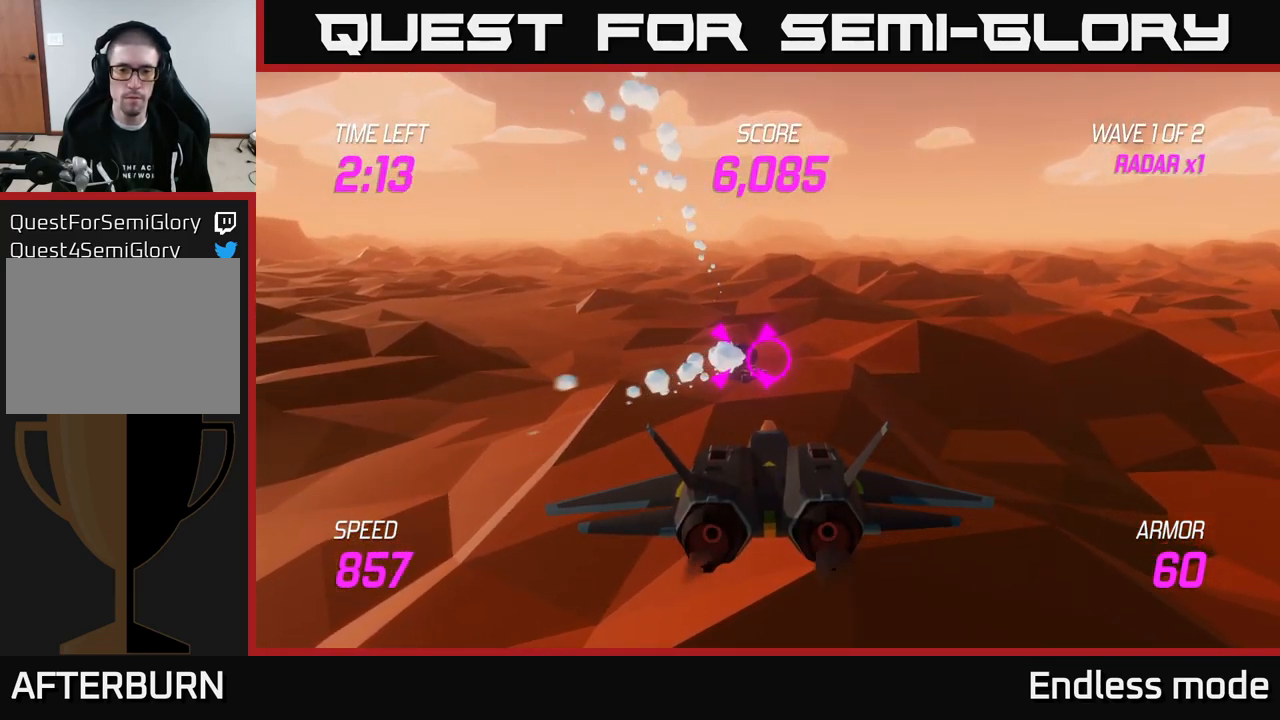
{"buttons": ["R2"], "left_stick": "center", "right_stick": "center", "events": [[100, "R2", "down"], [217, "R2", "up"], [317, "R2", "down"], [417, "R2", "up"], [484, "R2", "down"]]}
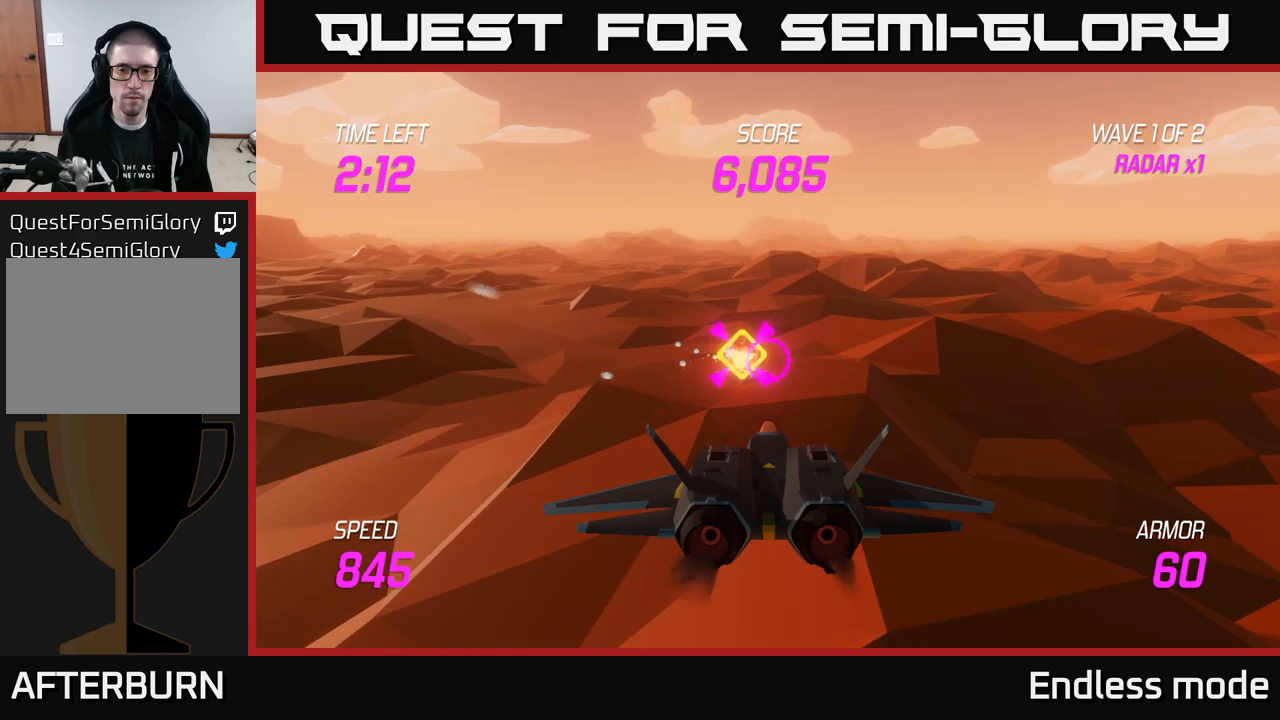
{"buttons": [], "left_stick": "right", "right_stick": "center", "events": [[84, "R2", "up"], [184, "R2", "down"], [300, "R2", "up"], [317, "left_stick", "right"]]}
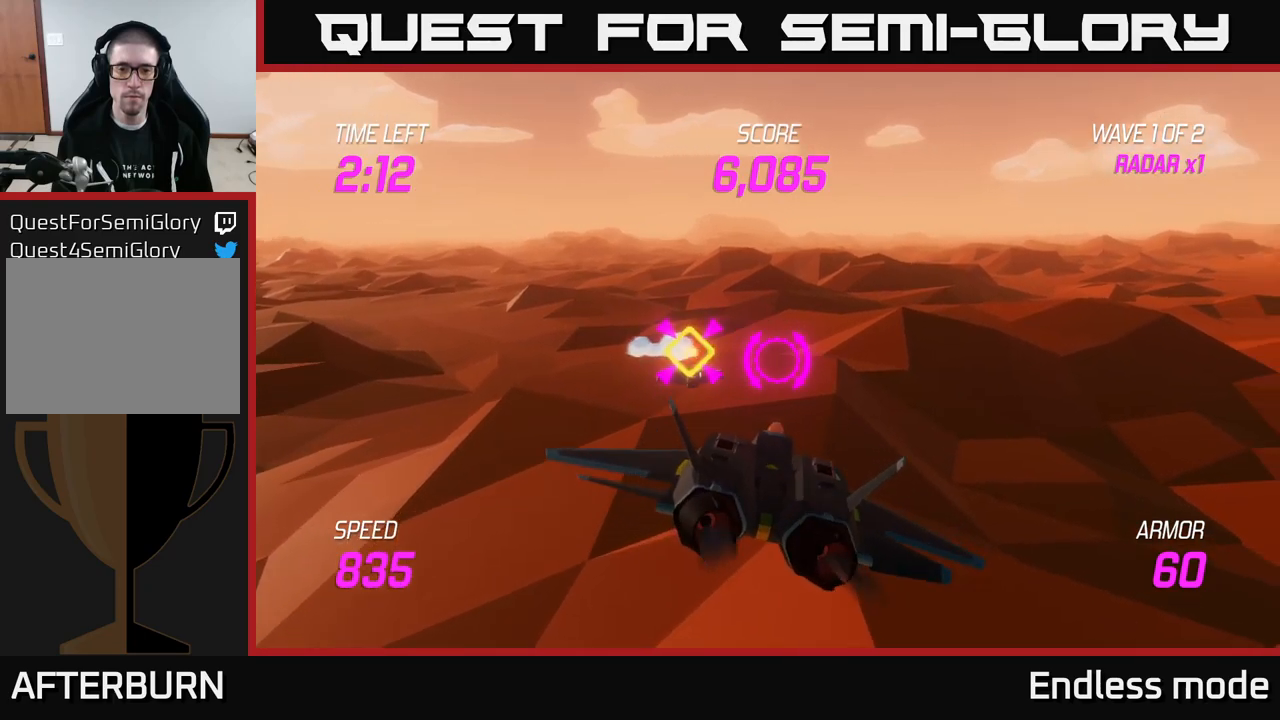
{"buttons": ["L2"], "left_stick": "right", "right_stick": "center", "events": [[200, "L2", "down"]]}
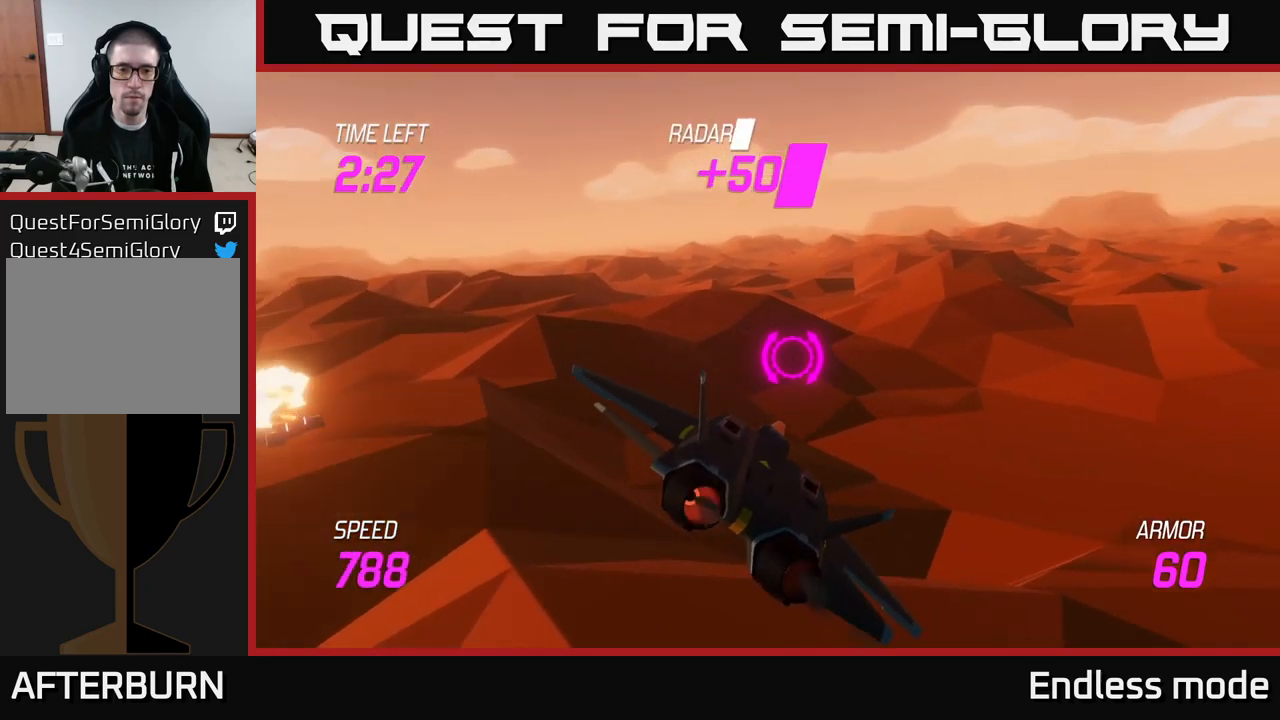
{"buttons": ["L2"], "left_stick": "right", "right_stick": "center", "events": []}
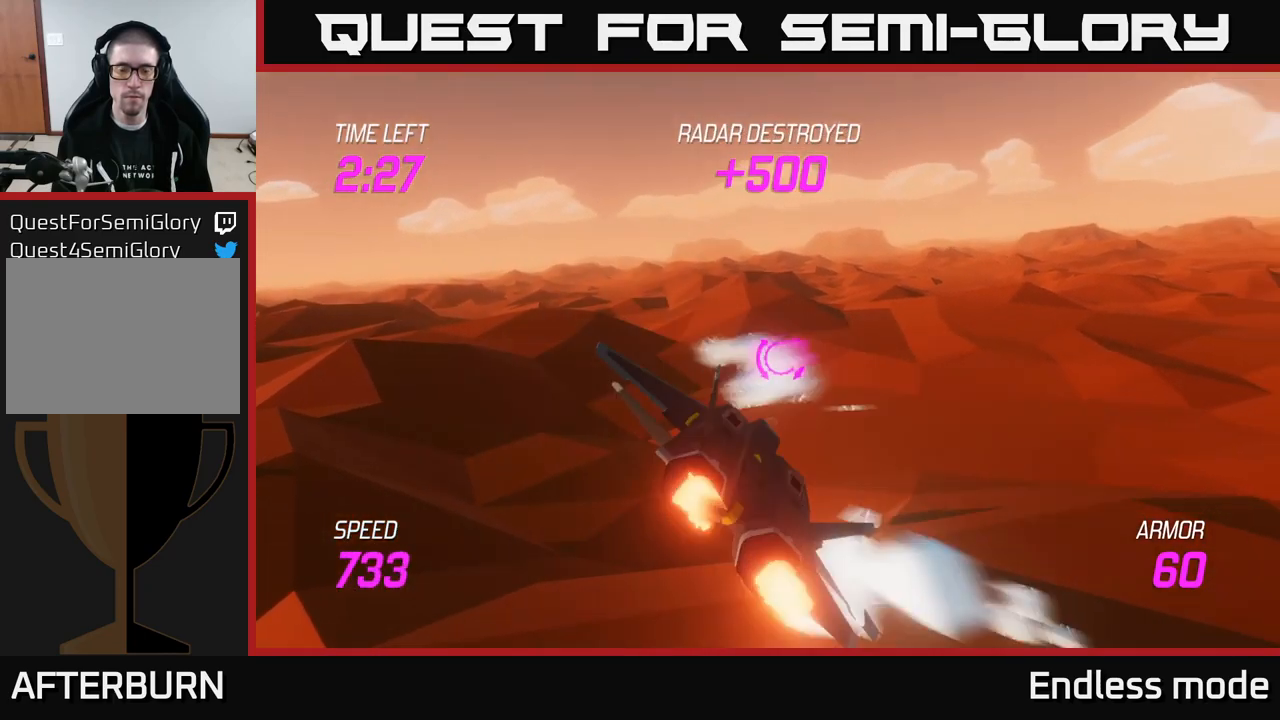
{"buttons": ["L2"], "left_stick": "left", "right_stick": "center", "events": [[467, "left_stick", "left"]]}
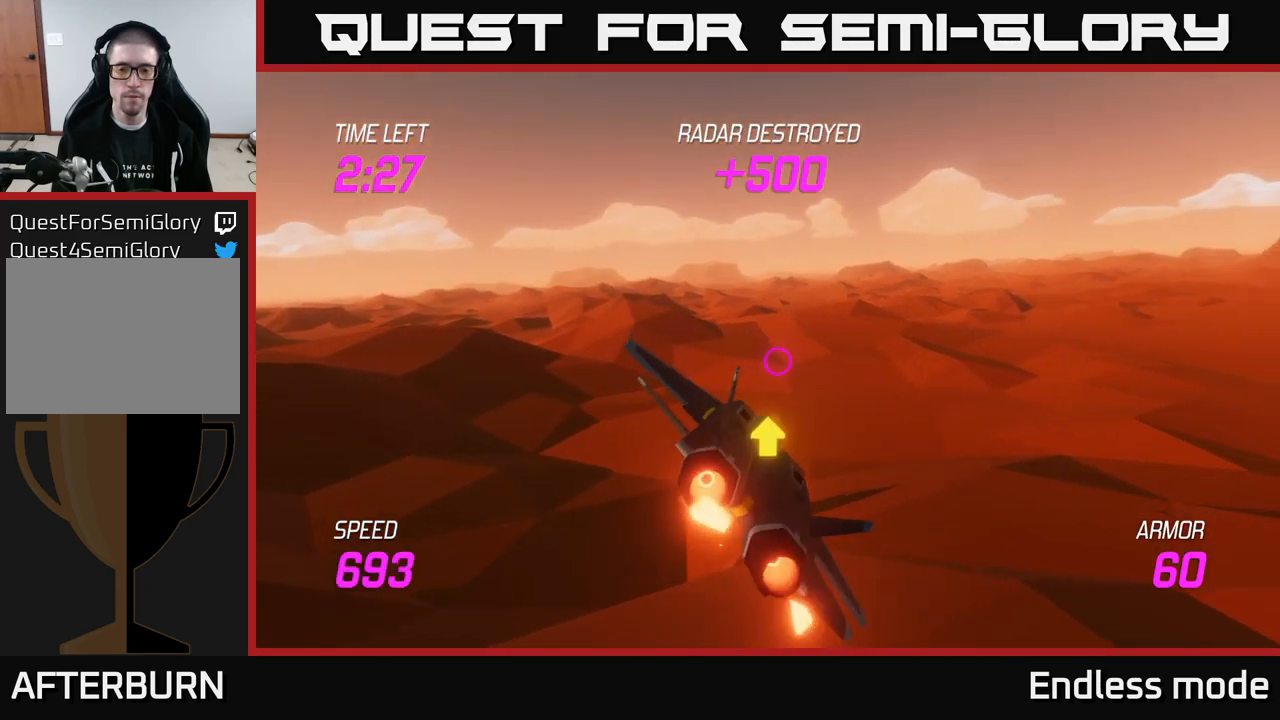
{"buttons": ["L2"], "left_stick": "up", "right_stick": "center", "events": [[217, "left_stick", "center"], [484, "left_stick", "up"]]}
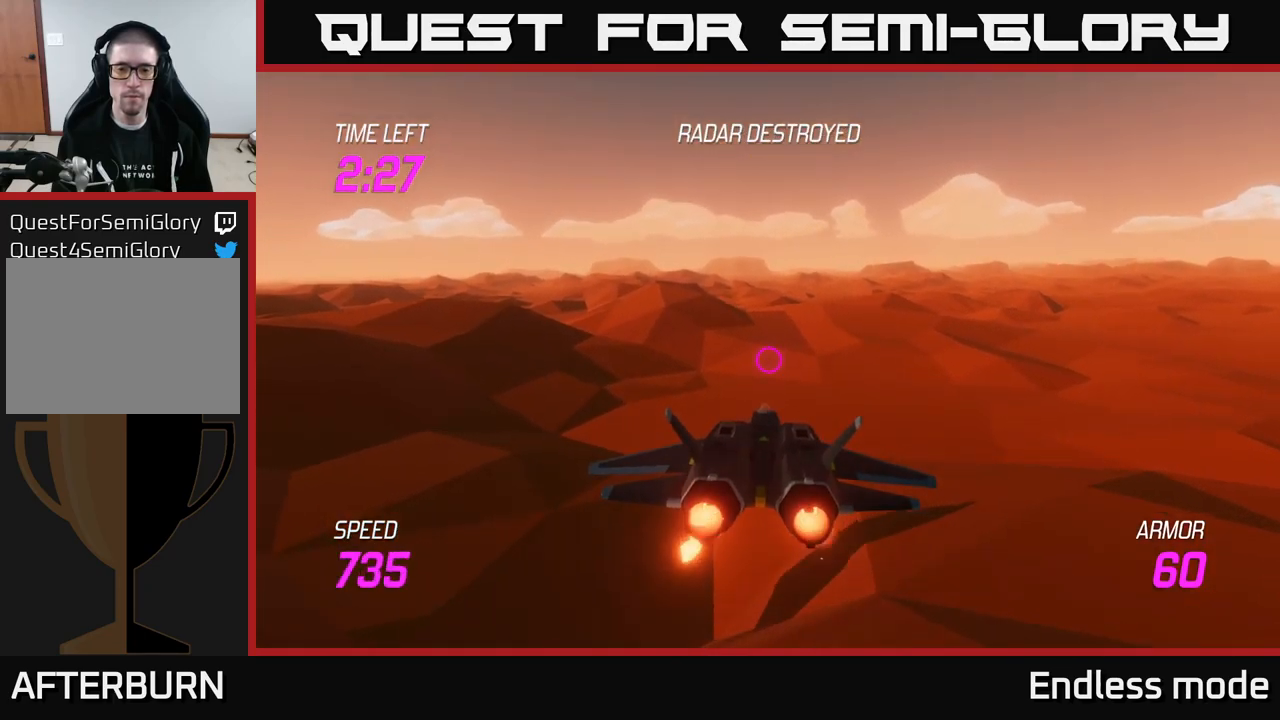
{"buttons": ["L2"], "left_stick": "up", "right_stick": "center", "events": [[317, "left_stick", "right"], [484, "left_stick", "up"]]}
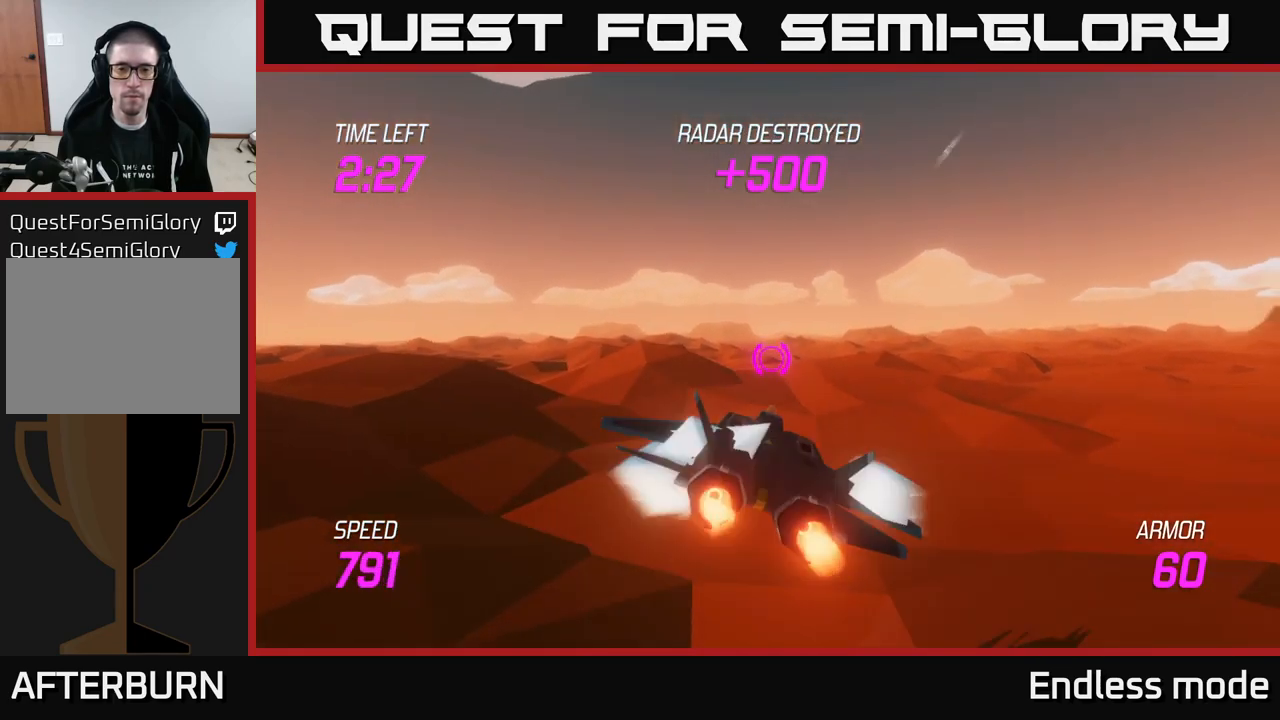
{"buttons": ["L2"], "left_stick": "up", "right_stick": "center", "events": [[67, "left_stick", "center"], [434, "left_stick", "up"]]}
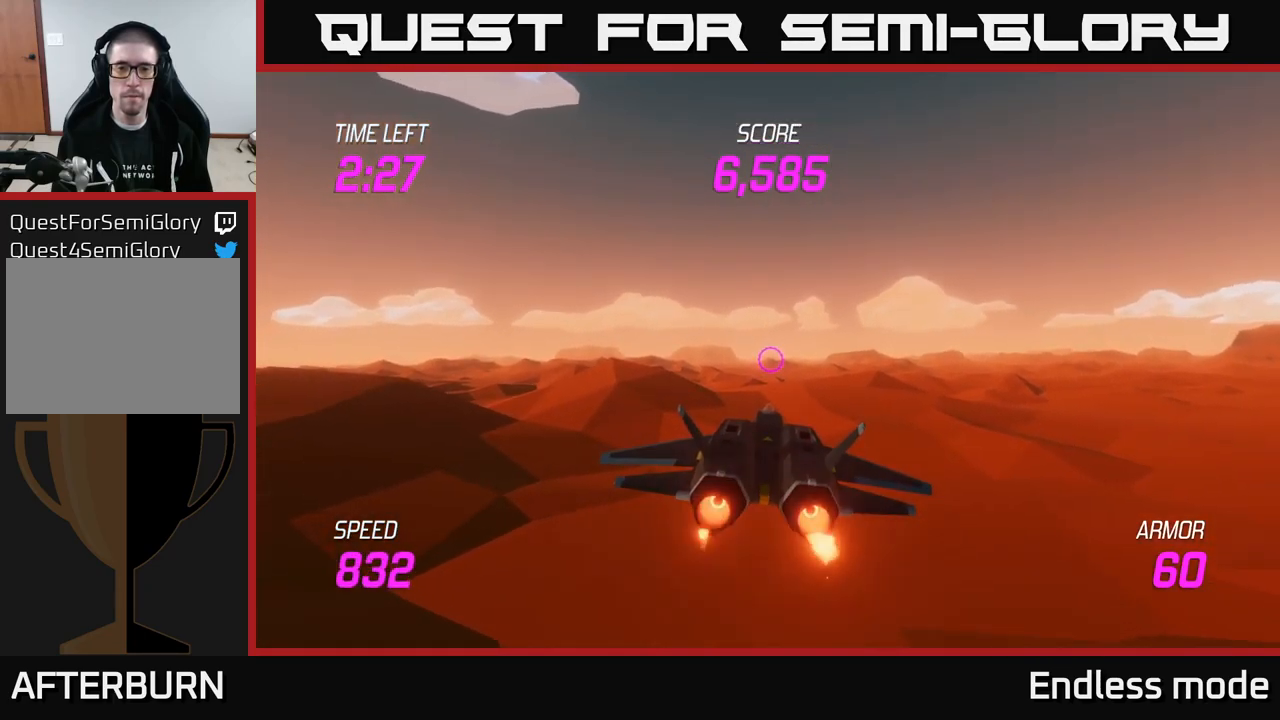
{"buttons": ["L2"], "left_stick": "center", "right_stick": "center", "events": [[50, "left_stick", "left"], [134, "left_stick", "center"], [184, "left_stick", "up"], [350, "left_stick", "center"]]}
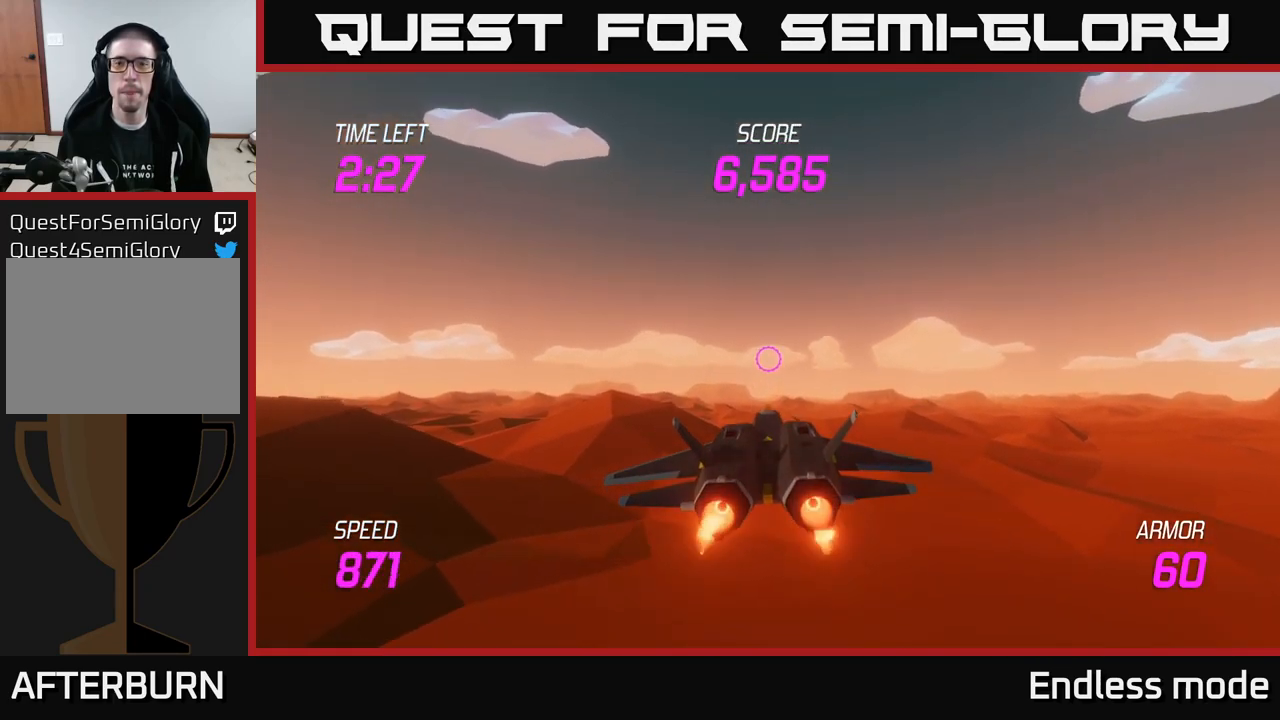
{"buttons": ["L2"], "left_stick": "center", "right_stick": "center", "events": []}
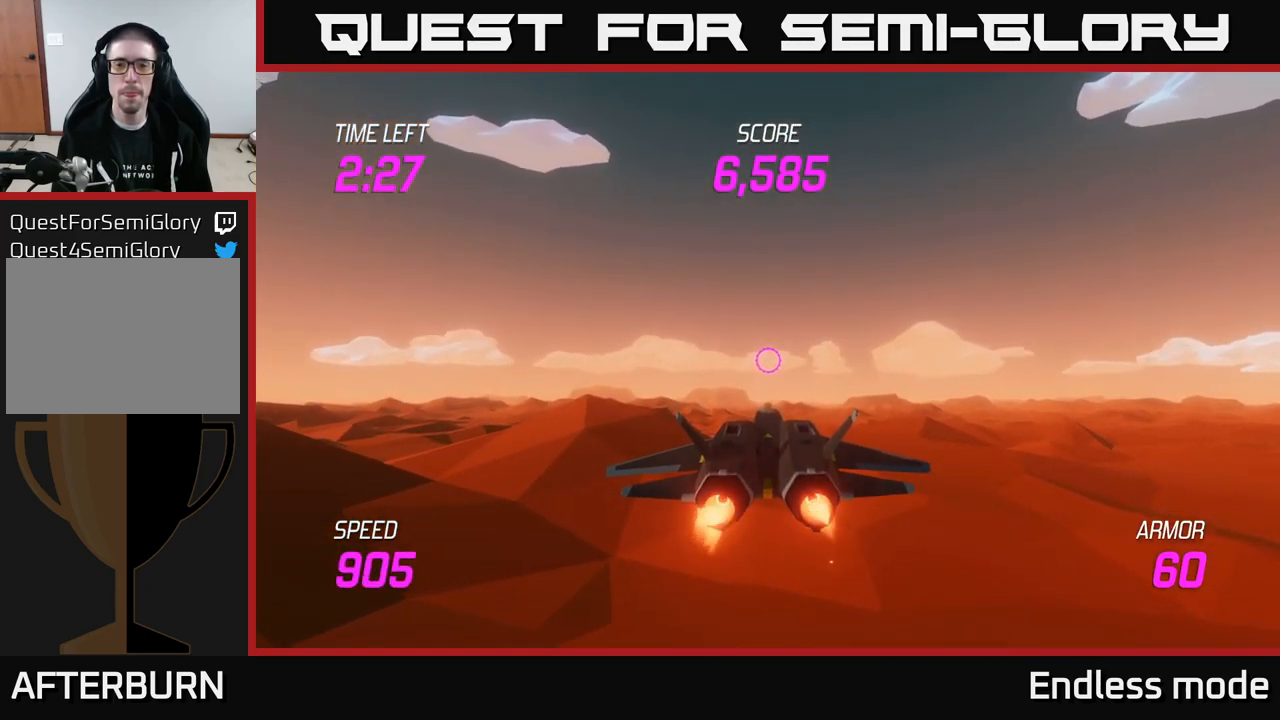
{"buttons": ["L2"], "left_stick": "center", "right_stick": "center", "events": [[84, "left_stick", "down"], [234, "left_stick", "center"]]}
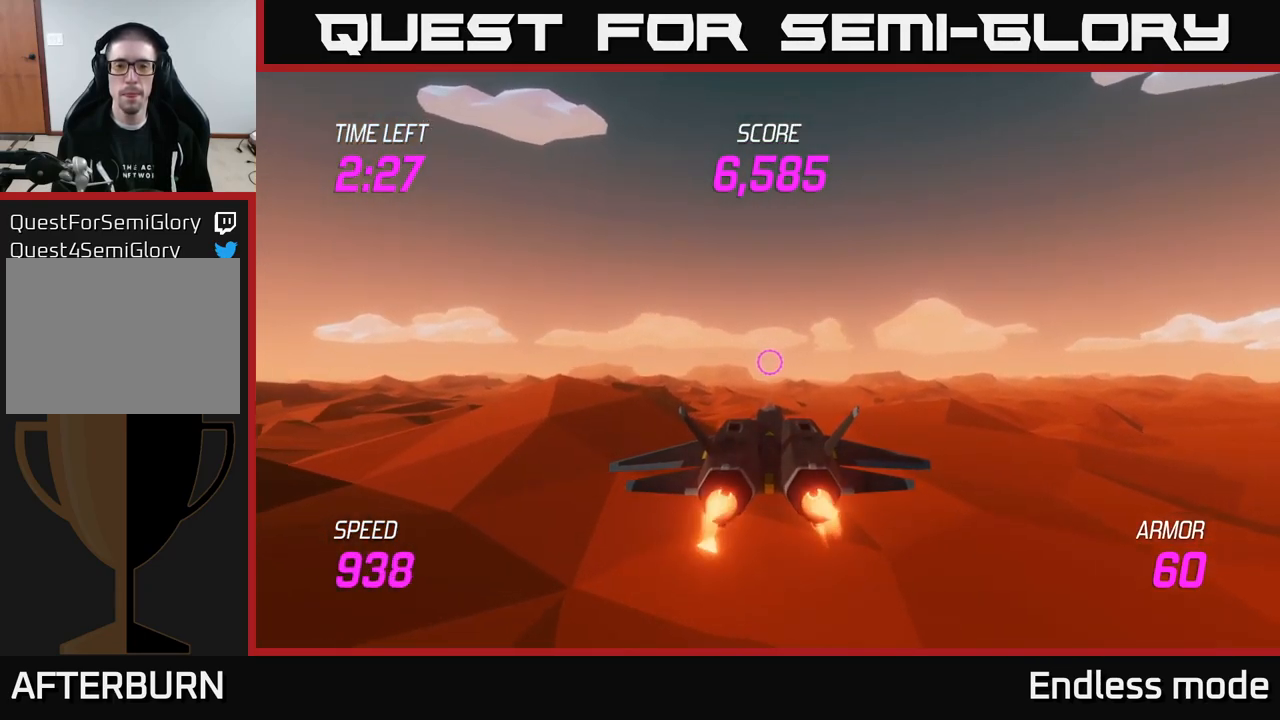
{"buttons": [], "left_stick": "center", "right_stick": "center", "events": [[516, "L2", "up"]]}
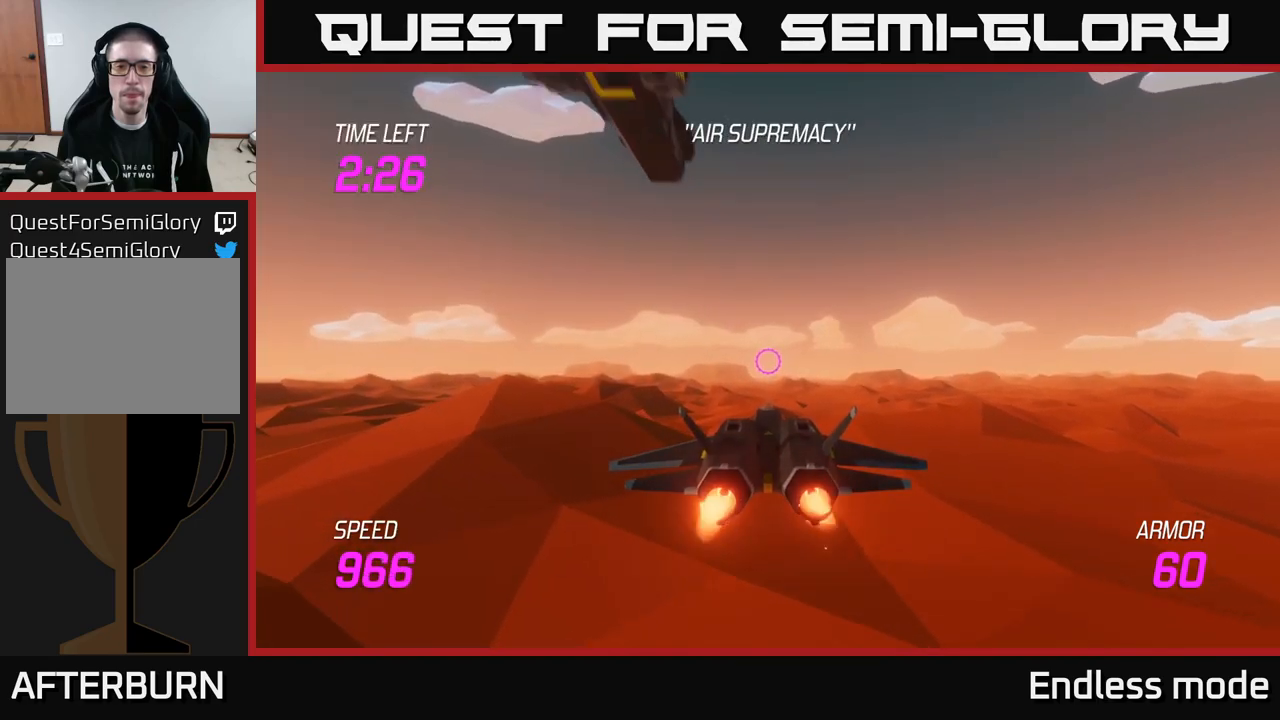
{"buttons": [], "left_stick": "up", "right_stick": "center", "events": [[17, "left_stick", "up-left"], [217, "left_stick", "center"], [384, "left_stick", "up"], [434, "R2", "down"], [484, "R2", "up"]]}
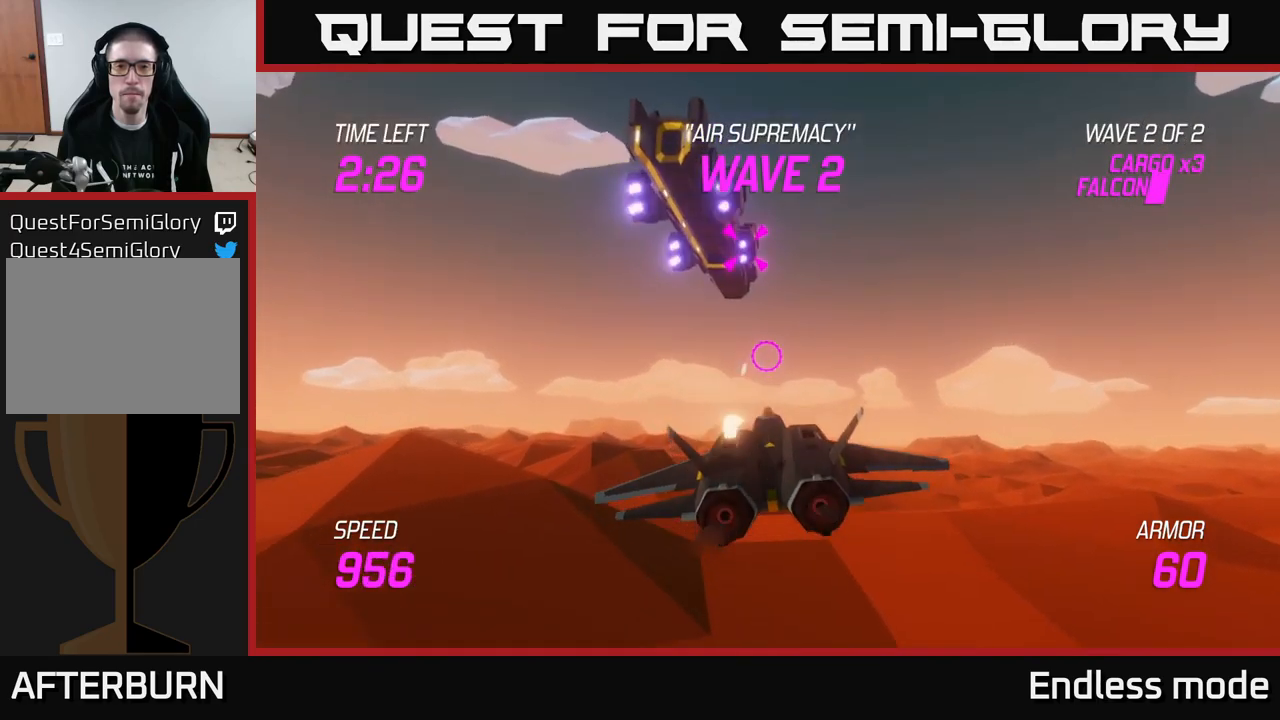
{"buttons": ["R2"], "left_stick": "center", "right_stick": "center", "events": [[17, "left_stick", "center"], [50, "R2", "down"], [167, "R2", "up"], [267, "R2", "down"], [350, "R2", "up"], [450, "R2", "down"]]}
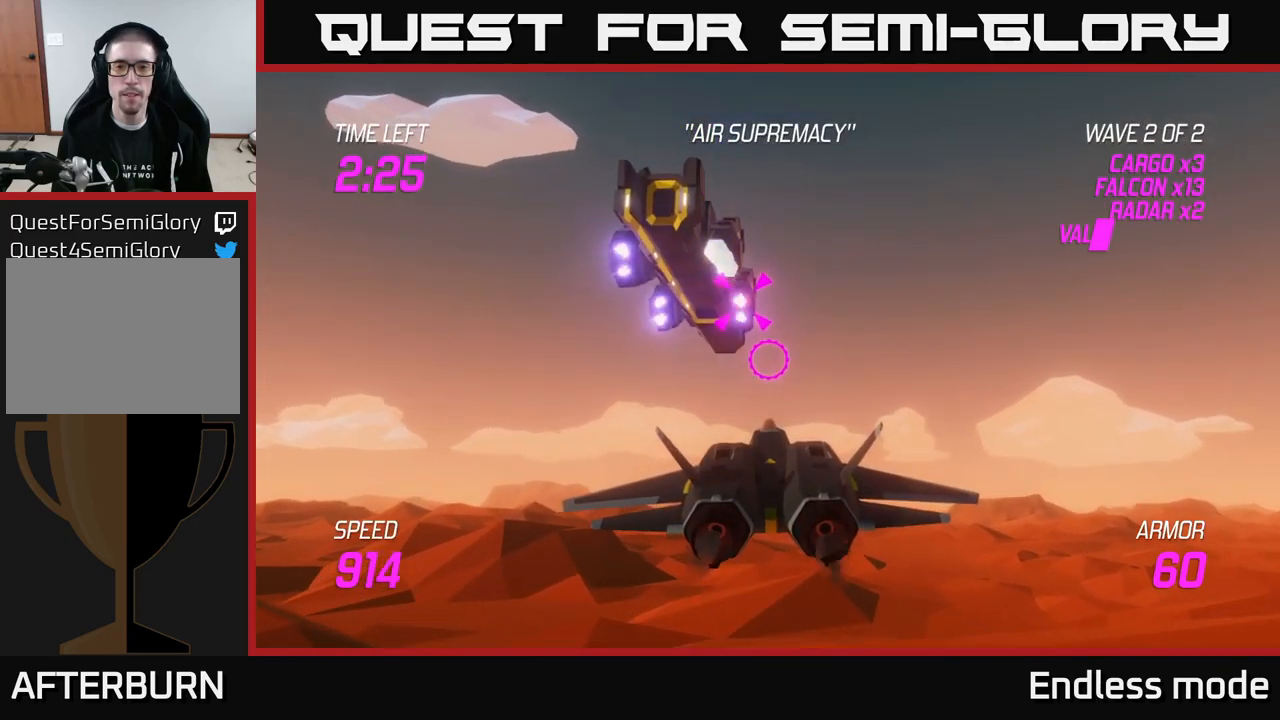
{"buttons": [], "left_stick": "center", "right_stick": "center", "events": [[50, "R2", "up"], [150, "R2", "down"], [234, "R2", "up"], [317, "R2", "down"], [434, "R2", "up"]]}
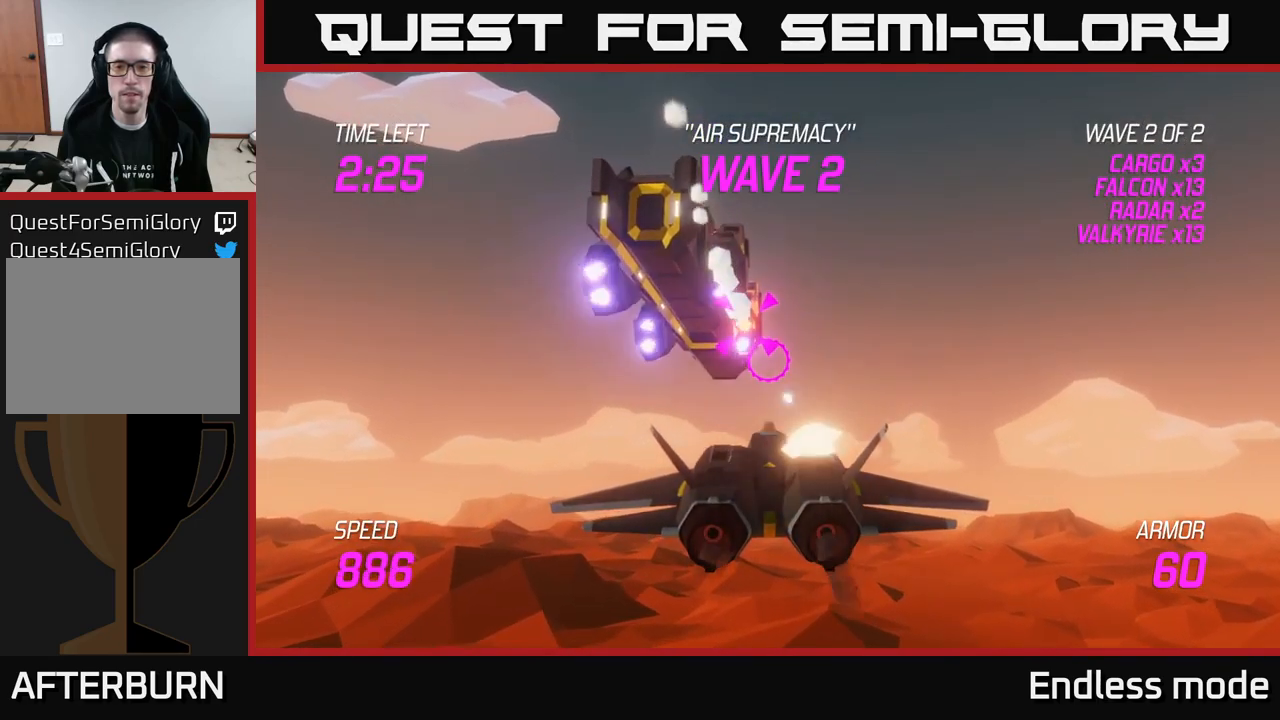
{"buttons": [], "left_stick": "down", "right_stick": "center", "events": [[317, "R2", "down"], [450, "R2", "up"], [450, "left_stick", "down"]]}
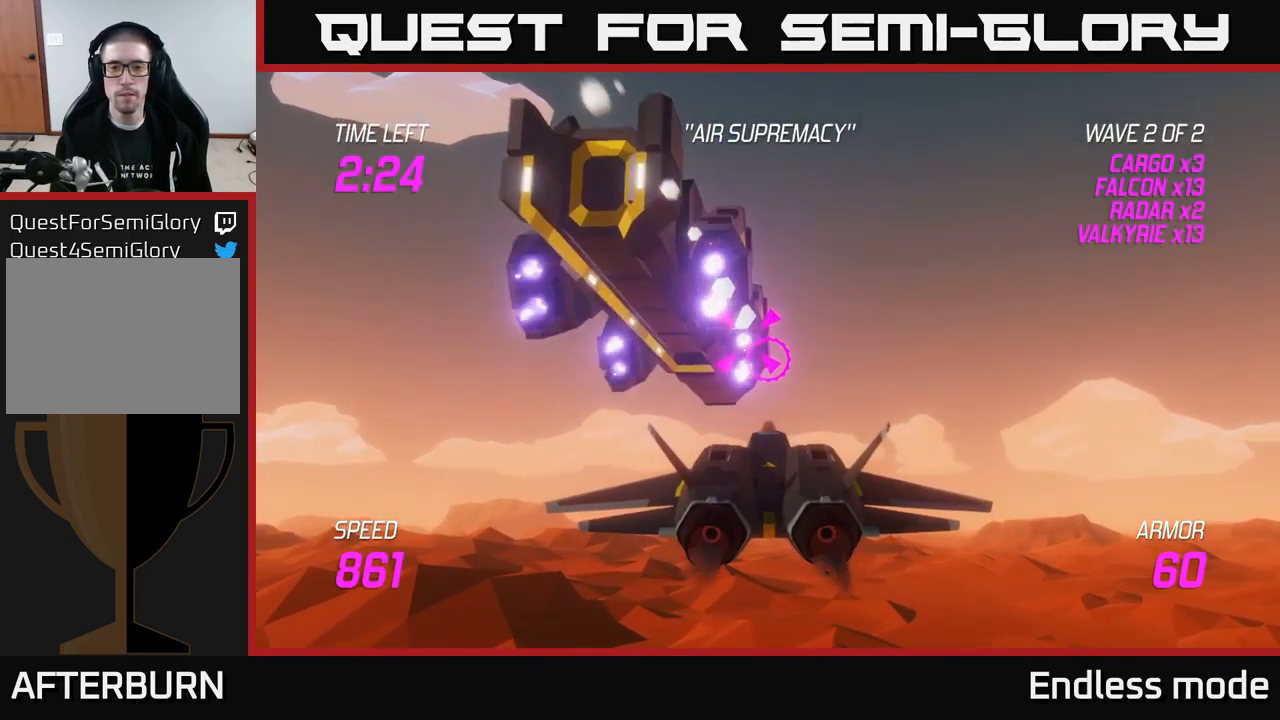
{"buttons": [], "left_stick": "down", "right_stick": "center", "events": [[34, "R2", "down"], [34, "left_stick", "center"], [134, "R2", "up"], [217, "R2", "down"], [300, "left_stick", "down"], [317, "R2", "up"], [400, "R2", "down"], [467, "R2", "up"]]}
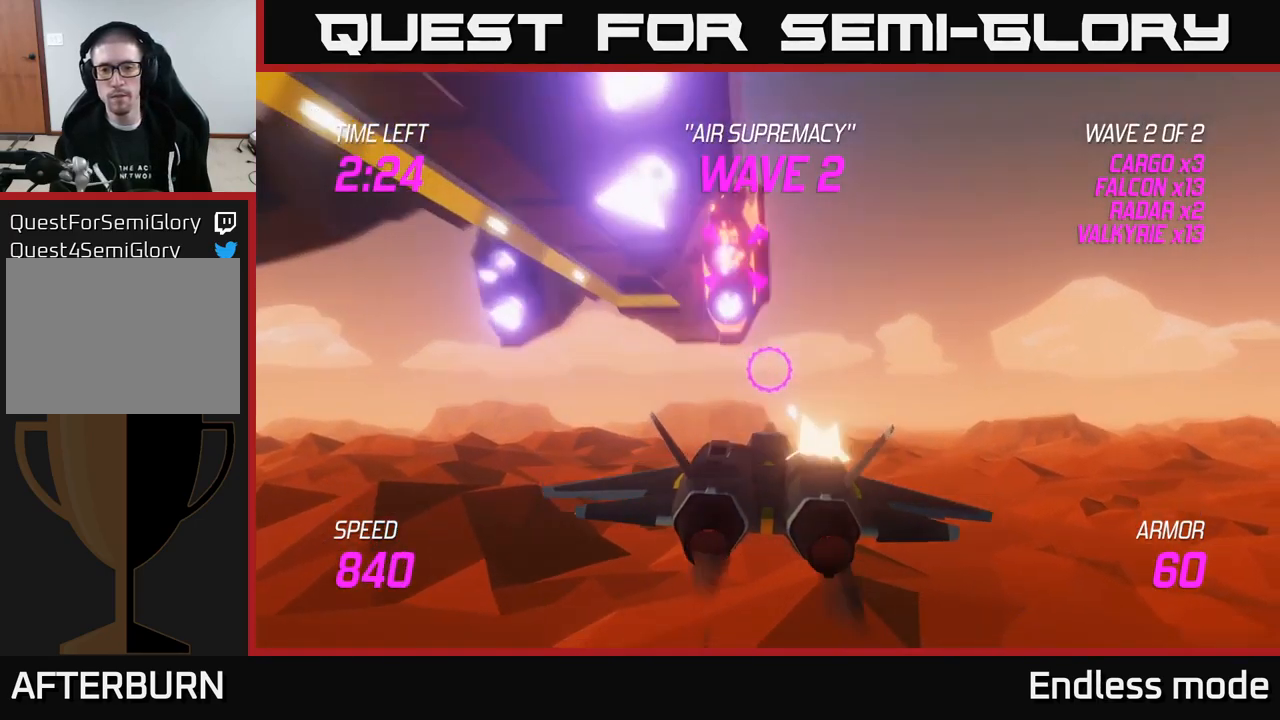
{"buttons": [], "left_stick": "right", "right_stick": "center", "events": [[84, "left_stick", "right"]]}
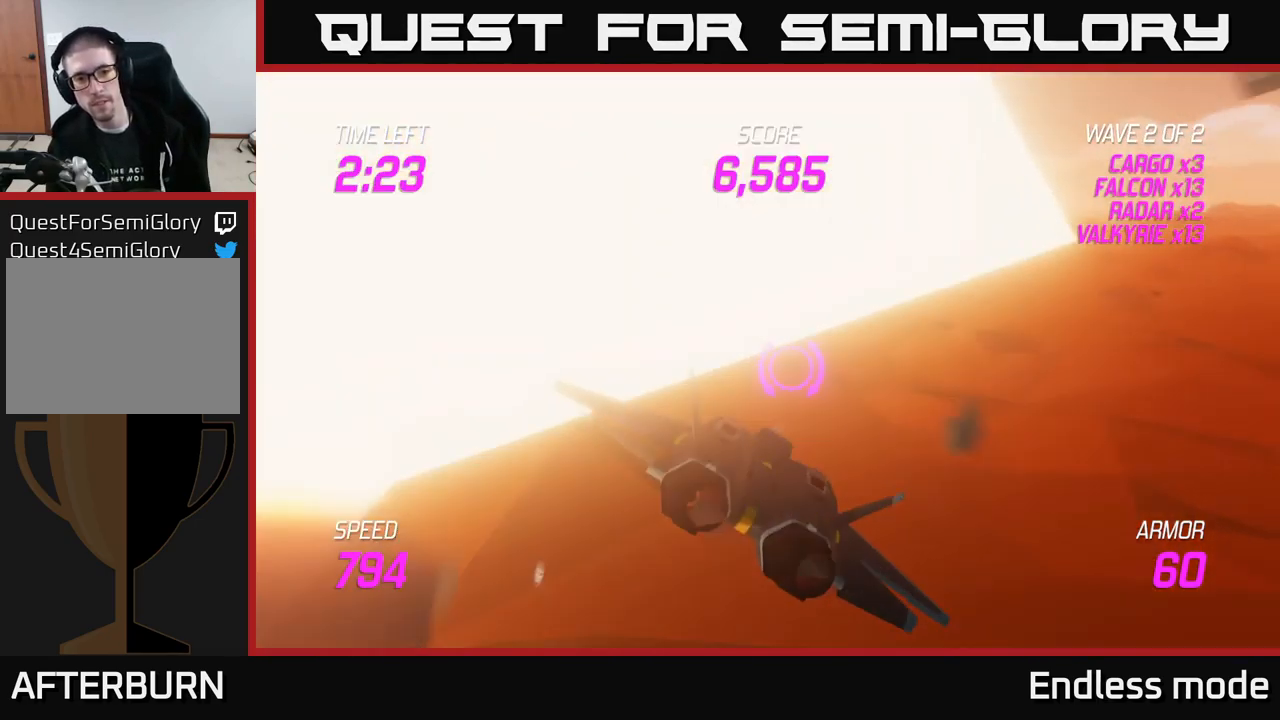
{"buttons": ["L2"], "left_stick": "right", "right_stick": "center", "events": [[167, "L2", "down"]]}
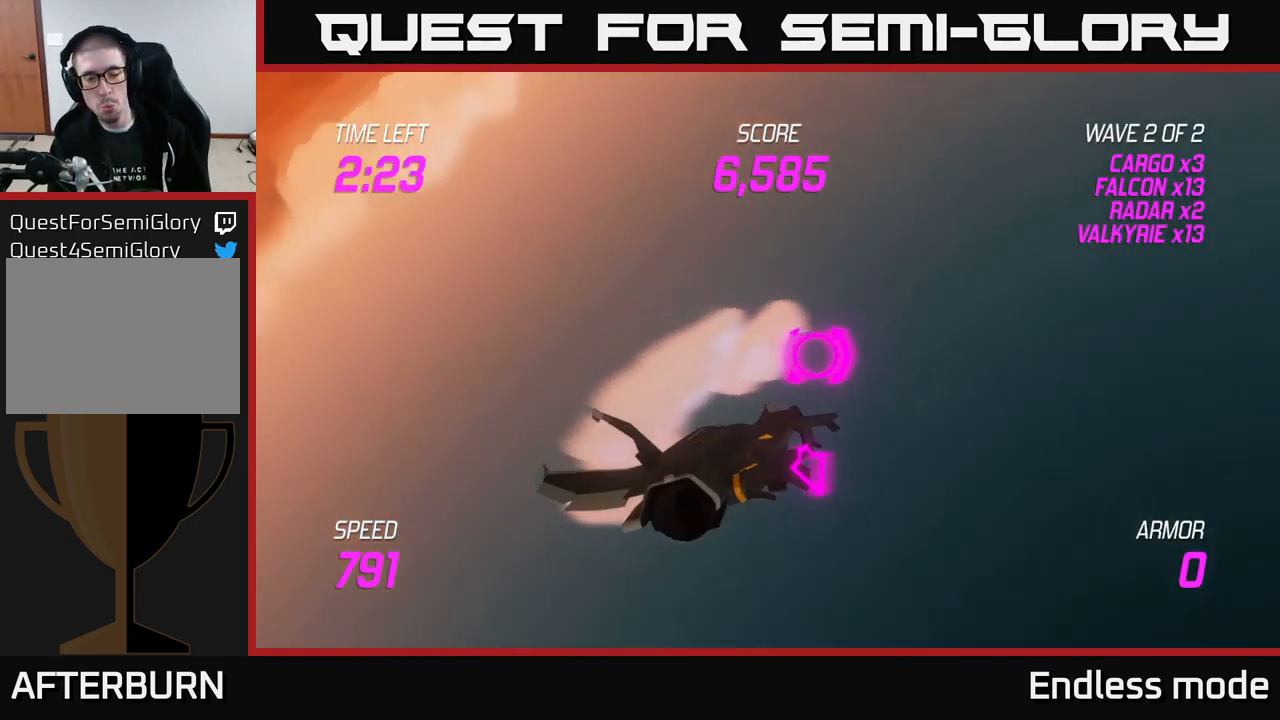
{"buttons": [], "left_stick": "center", "right_stick": "center", "events": [[134, "L2", "up"], [267, "left_stick", "up-right"], [450, "left_stick", "center"]]}